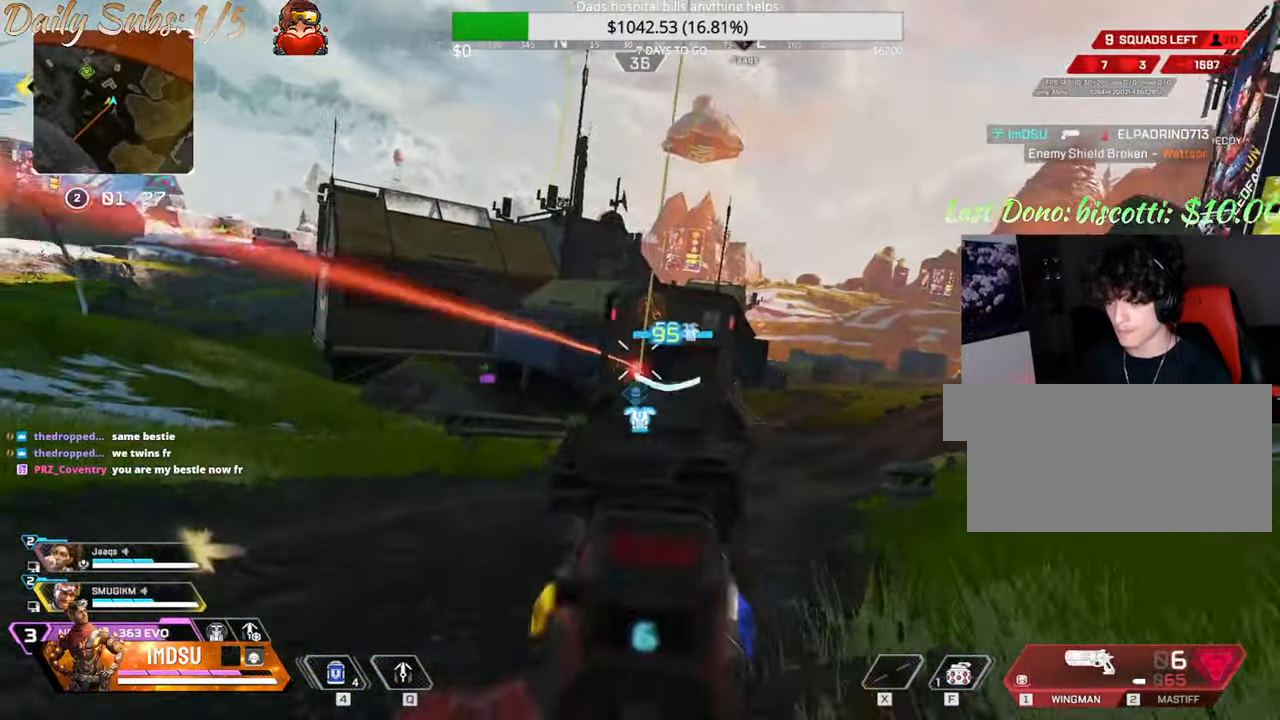
Gameplay with keyboard and mouse; each line is a JSON object with the keys and mouse buttons held at the frame after it. "events" lists presses ("down") and releases ("up") of "a", "ctrl", "d", "e", "f", "q", "r", "s", "shift", "space", "tab", "w", "mouse_left", "mouse_wheel", "mouse_right", "mouse_mb4" and "mouse_mb5" between this image and that frame as [ms after this image, input, new state], when the widget could be followed in between. "mouse_left", "mouse_wheel", "mouse_right", "mouse_mb4", "mouse_mb5" = the "left", "wheel", "right", "mb4", "mb5" buttons of the "mouse" list. No other keys are recorded. "wheel" means that the mouse wheel is clicked or scrolled. Mouse movement is not recorded.
{"keys": ["ctrl", "w"], "mouse": [], "events": [[250, "mouse_left", "down"], [450, "mouse_left", "up"]]}
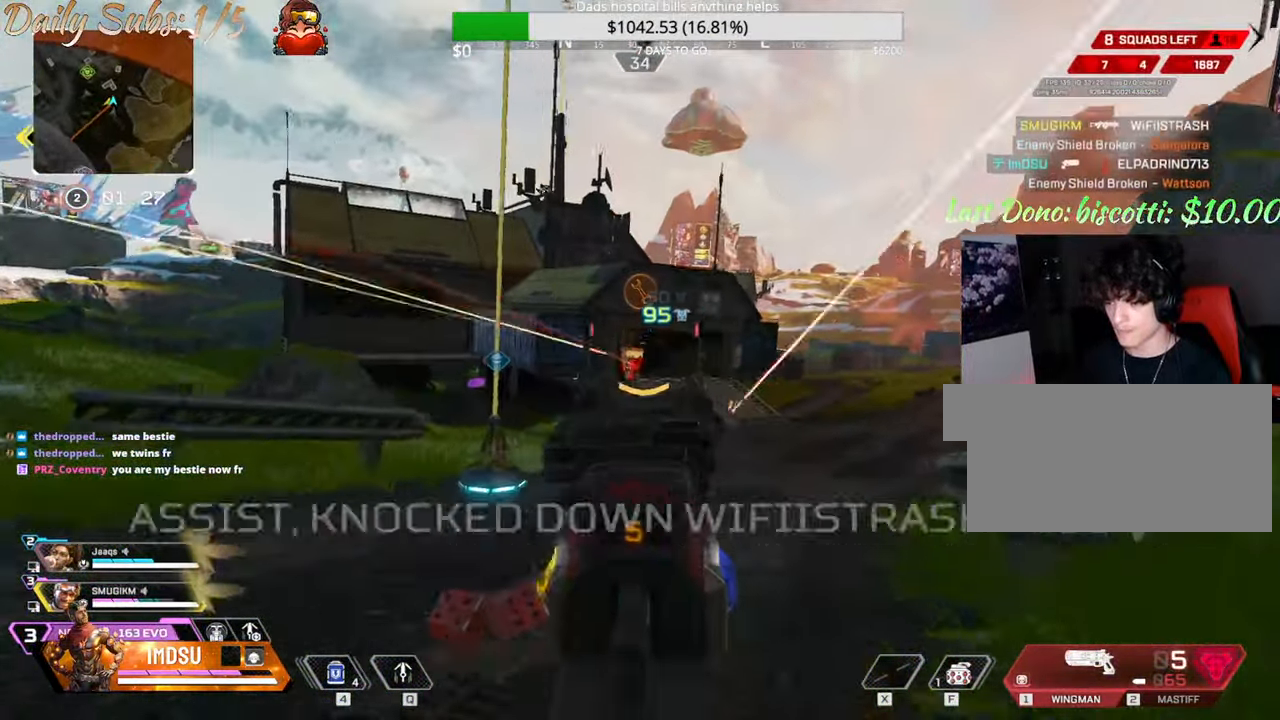
{"keys": ["ctrl", "w"], "mouse": [], "events": [[150, "mouse_left", "down"], [250, "mouse_right", "down"], [267, "mouse_left", "up"], [351, "mouse_right", "up"]]}
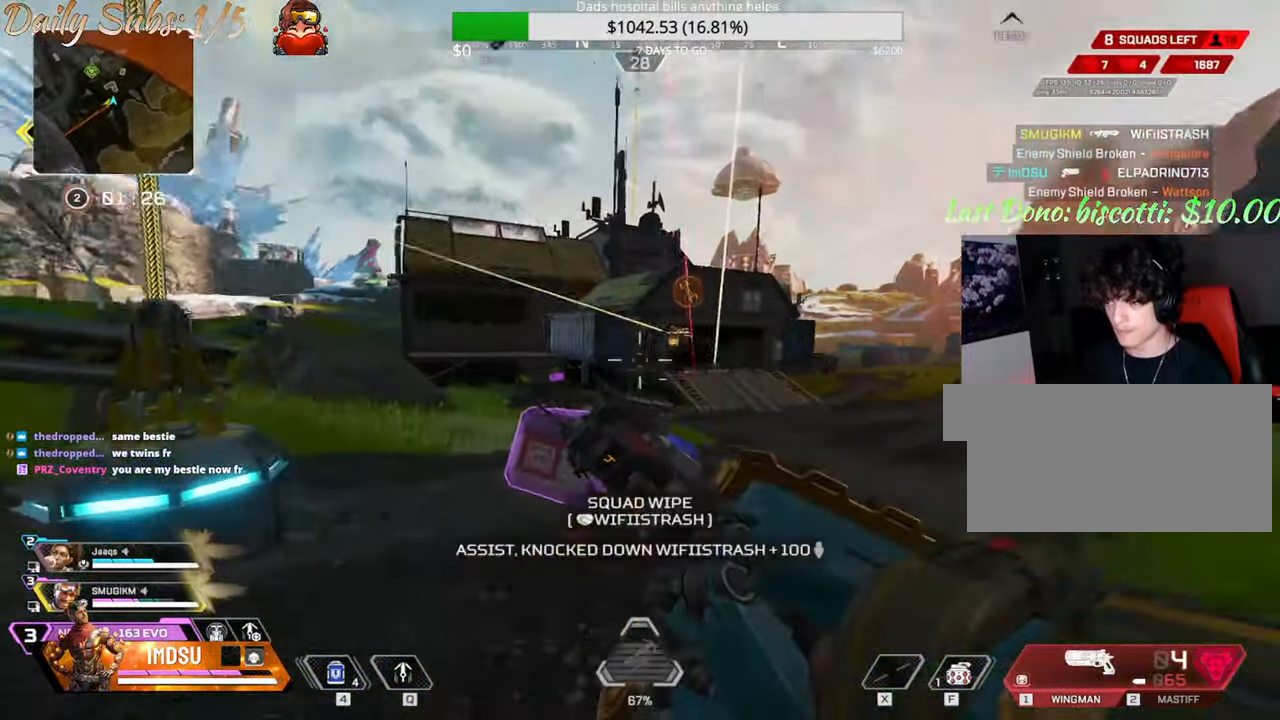
{"keys": ["ctrl", "d"], "mouse": [], "events": [[16, "a", "down"], [66, "e", "down"], [200, "e", "up"], [283, "w", "up"], [433, "a", "up"], [433, "d", "down"]]}
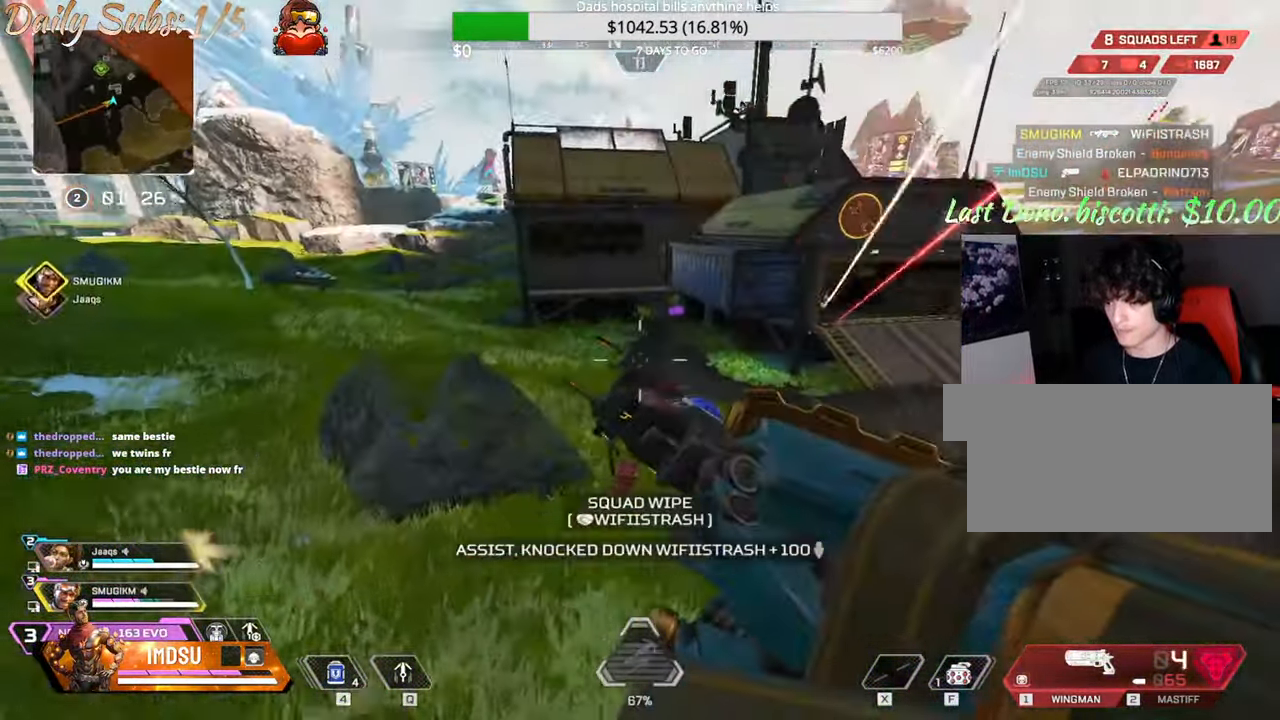
{"keys": ["d"], "mouse": [], "events": [[184, "s", "down"], [318, "ctrl", "up"], [434, "s", "up"]]}
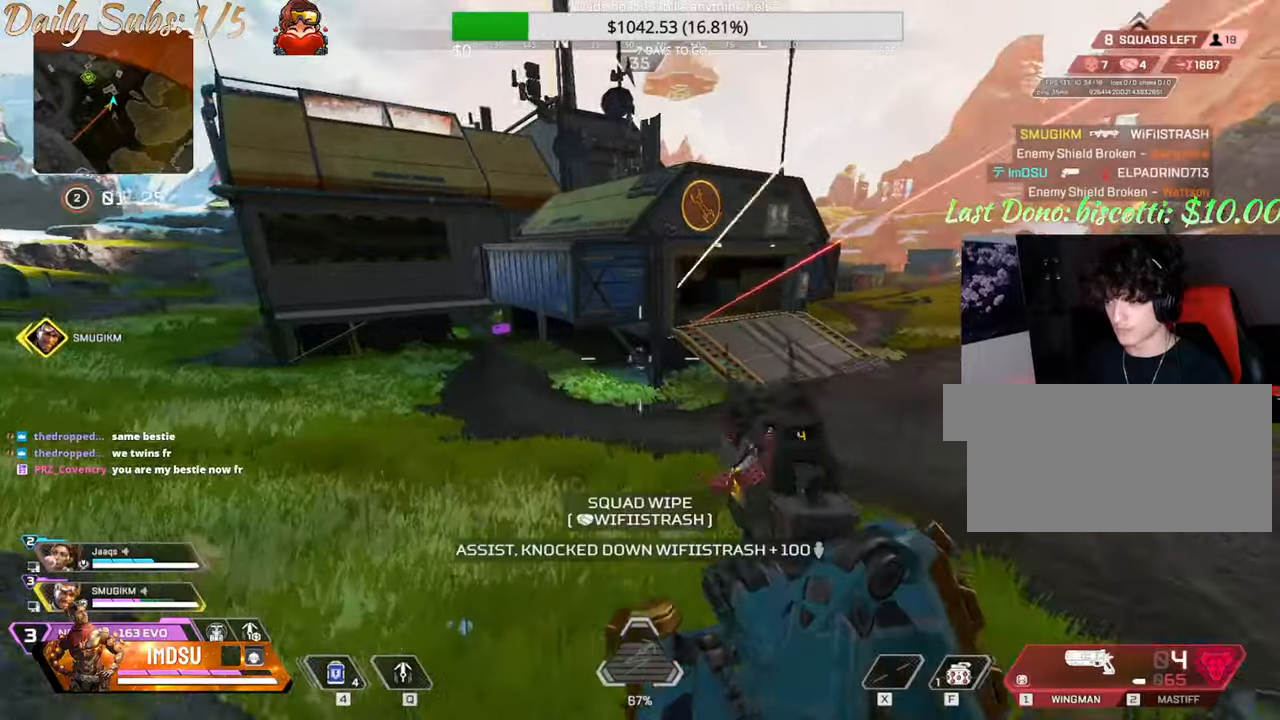
{"keys": ["r", "shift", "w"], "mouse": [], "events": [[184, "d", "up"], [184, "shift", "down"], [184, "w", "down"], [234, "r", "down"], [334, "r", "up"], [401, "r", "down"]]}
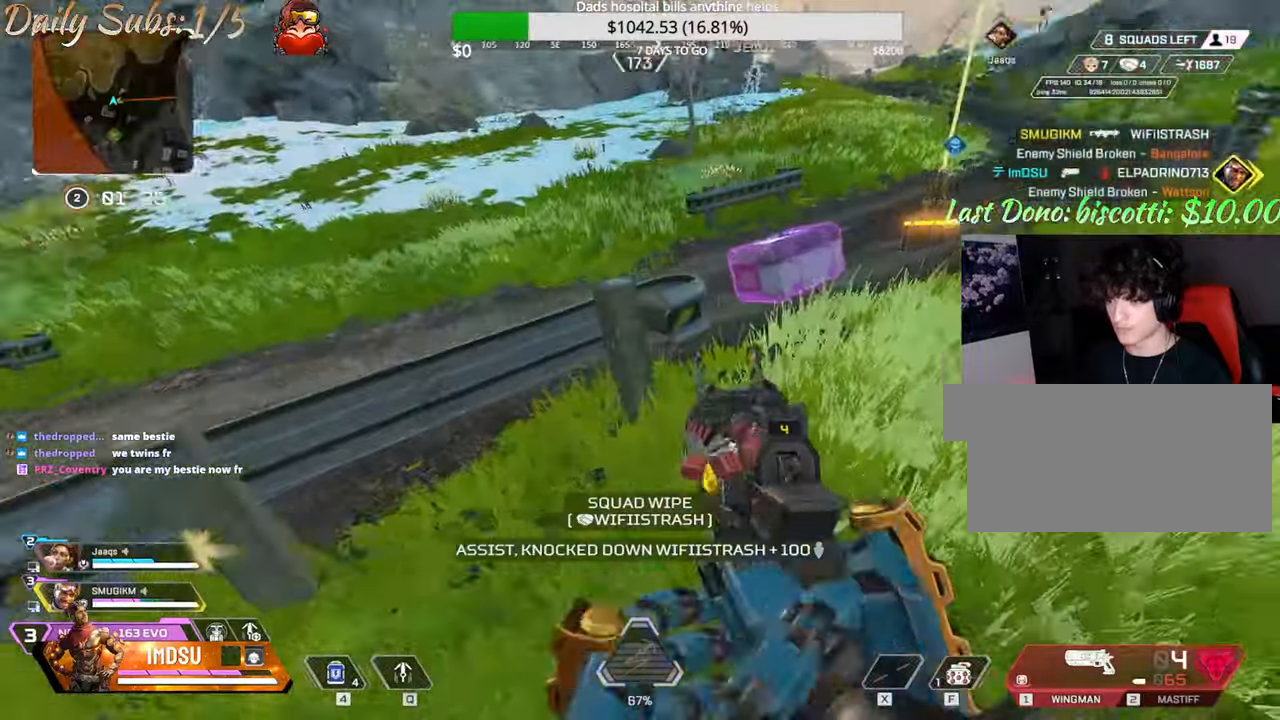
{"keys": ["e", "shift", "w"], "mouse": [], "events": [[16, "r", "up"], [233, "e", "down"]]}
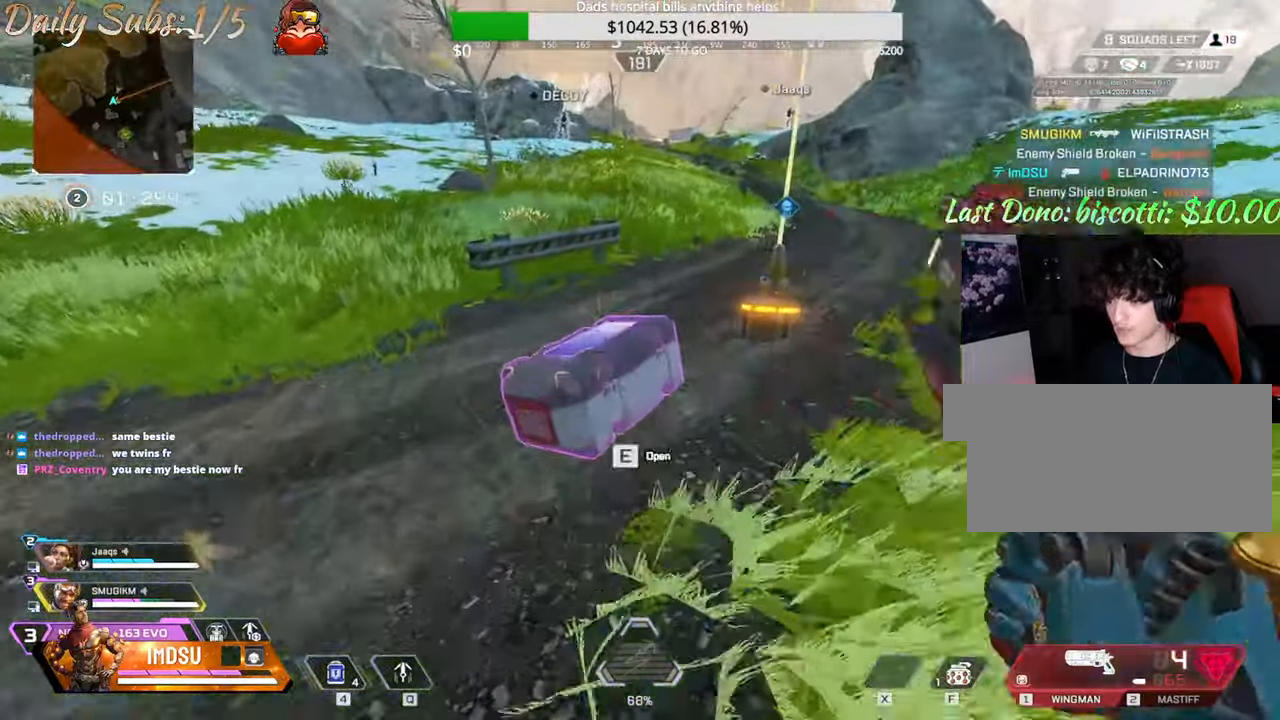
{"keys": ["a"], "mouse": ["left"], "events": [[34, "a", "down"], [34, "shift", "up"], [100, "w", "up"], [434, "e", "up"], [434, "mouse_left", "down"]]}
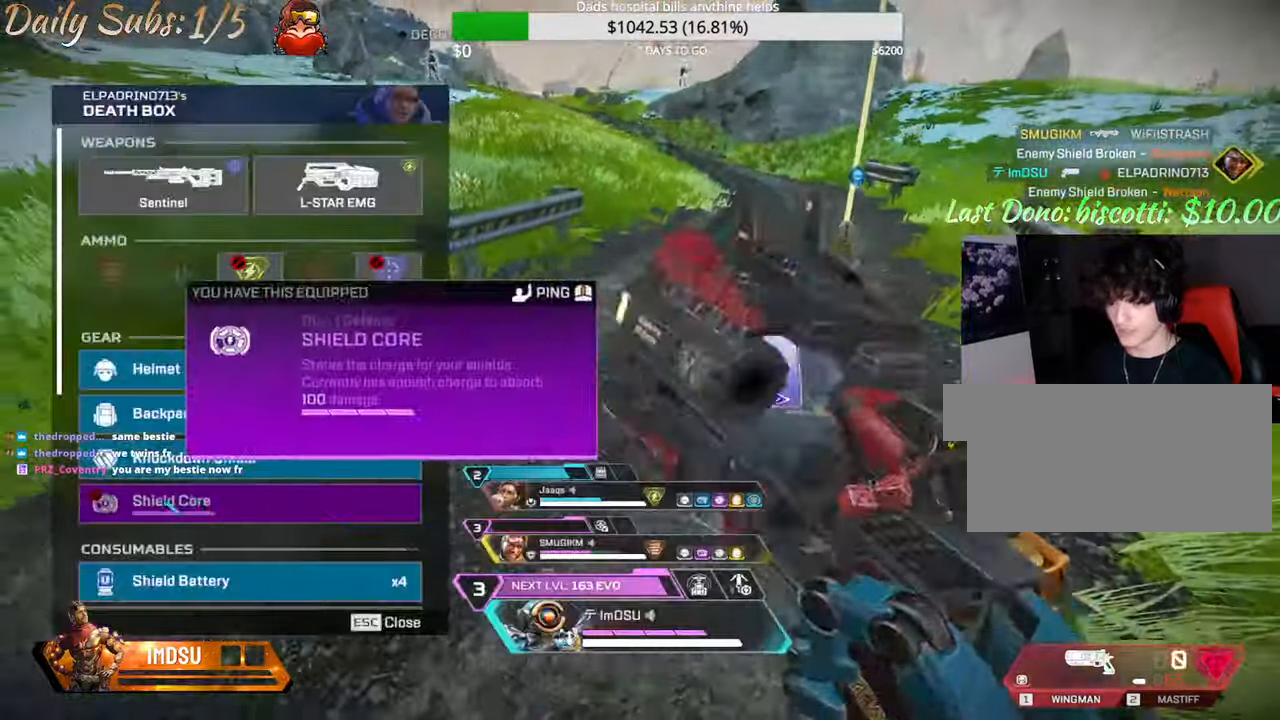
{"keys": ["d"], "mouse": [], "events": [[16, "mouse_left", "up"], [133, "d", "down"], [167, "a", "up"], [200, "mouse_left", "down"], [283, "mouse_left", "up"], [367, "mouse_left", "down"], [433, "mouse_left", "up"]]}
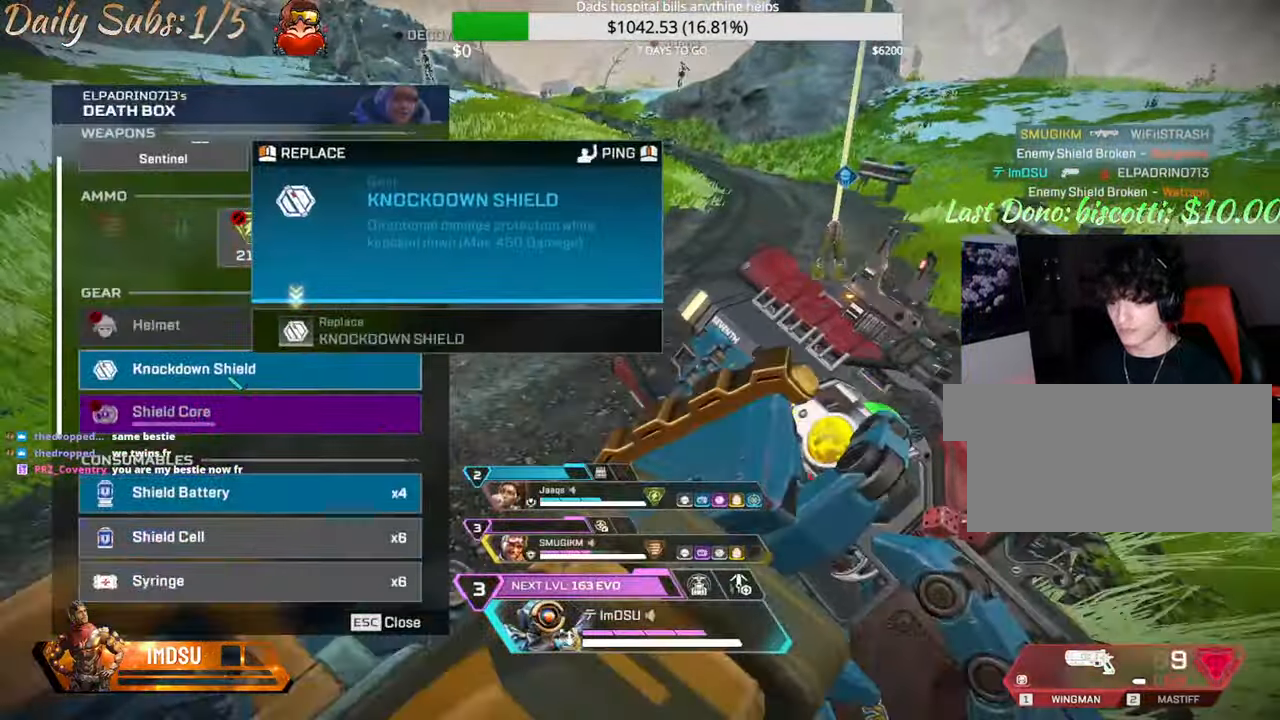
{"keys": ["d"], "mouse": ["left"], "events": [[33, "mouse_left", "down"], [50, "a", "down"], [100, "d", "up"], [116, "mouse_left", "up"], [317, "mouse_left", "down"], [350, "d", "down"], [367, "mouse_left", "up"], [383, "a", "up"], [467, "mouse_left", "down"]]}
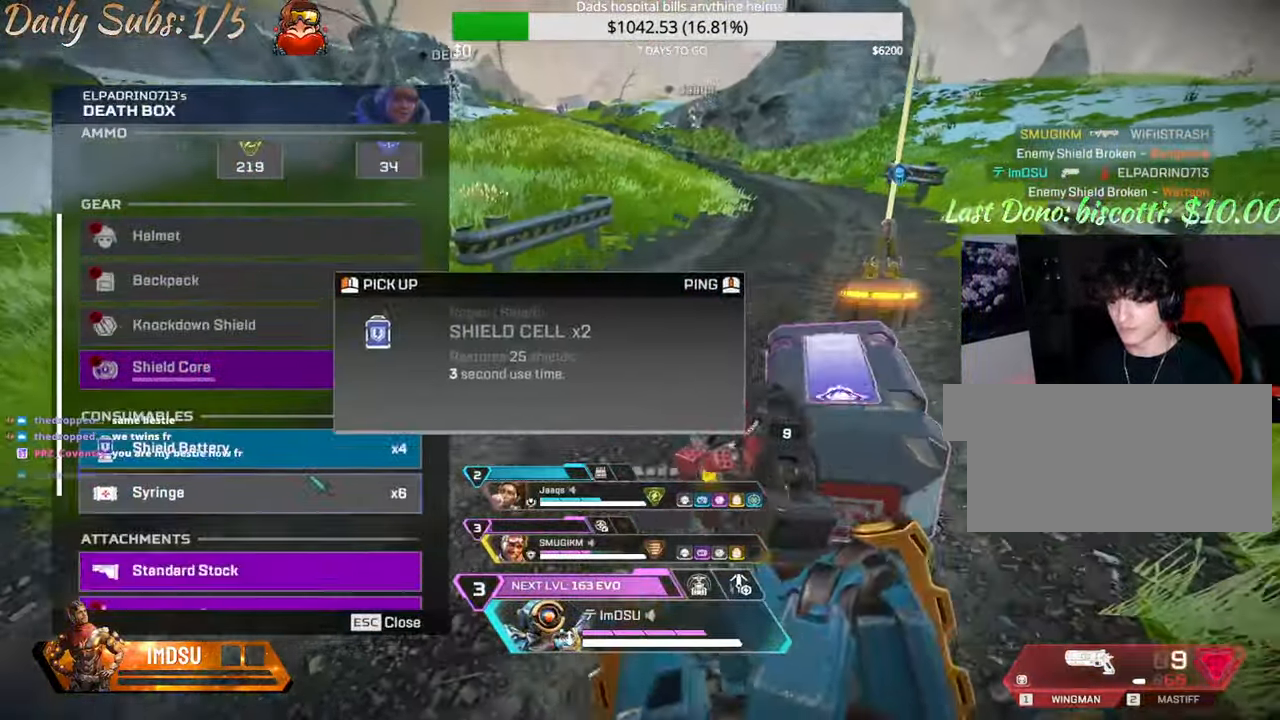
{"keys": ["d"], "mouse": [], "events": [[50, "mouse_left", "up"], [100, "a", "down"], [100, "mouse_left", "down"], [184, "d", "up"], [217, "mouse_left", "up"], [300, "mouse_wheel", "down"], [350, "mouse_wheel", "up"], [450, "d", "down"], [467, "a", "up"]]}
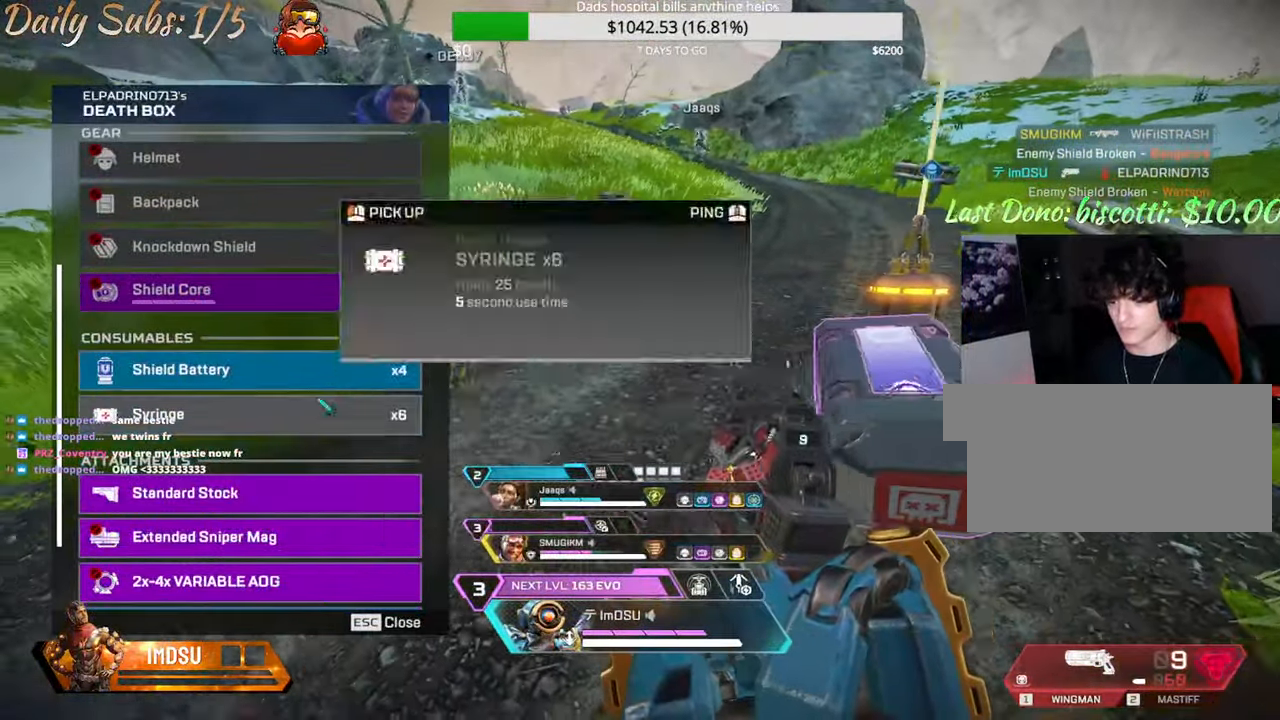
{"keys": ["a", "space"], "mouse": [], "events": [[100, "mouse_left", "down"], [150, "mouse_left", "up"], [200, "mouse_left", "down"], [317, "mouse_left", "up"], [350, "space", "down"], [367, "a", "down"], [383, "d", "up"]]}
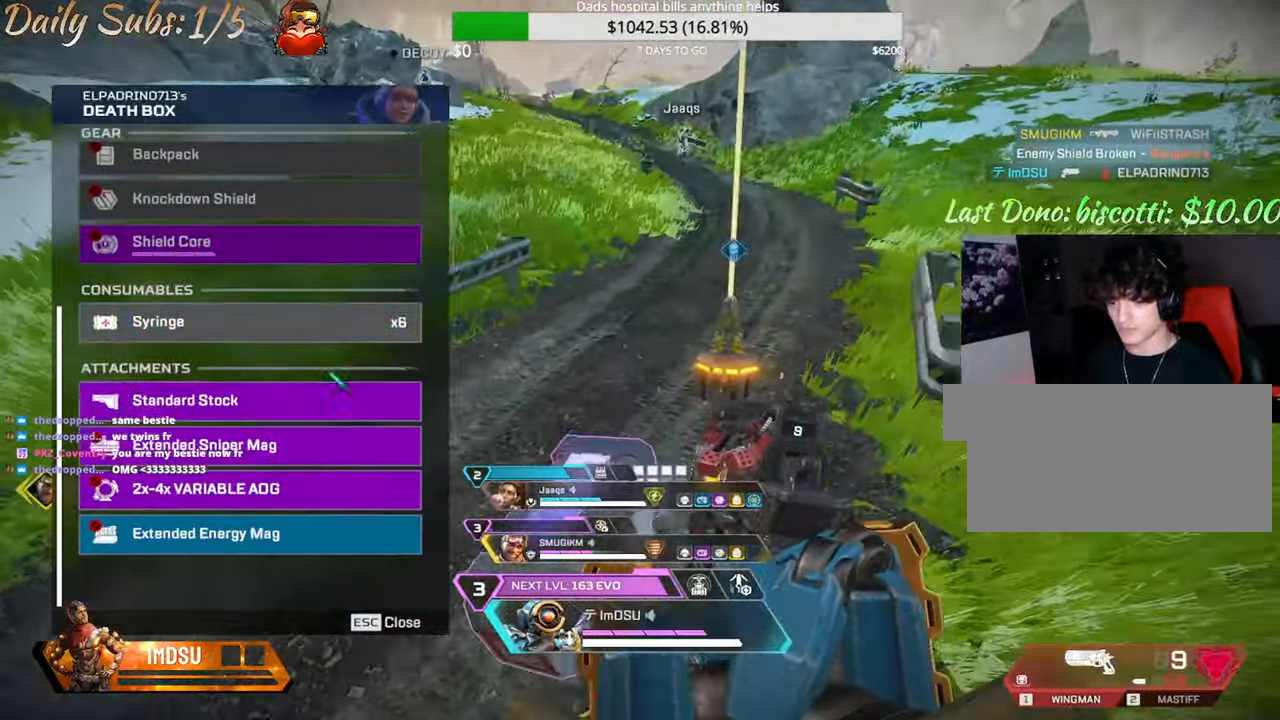
{"keys": ["w"], "mouse": [], "events": [[17, "space", "up"], [50, "r", "down"], [133, "r", "up"], [317, "a", "up"], [317, "d", "down"], [350, "mouse_left", "down"], [434, "mouse_left", "up"], [434, "w", "down"], [484, "d", "up"]]}
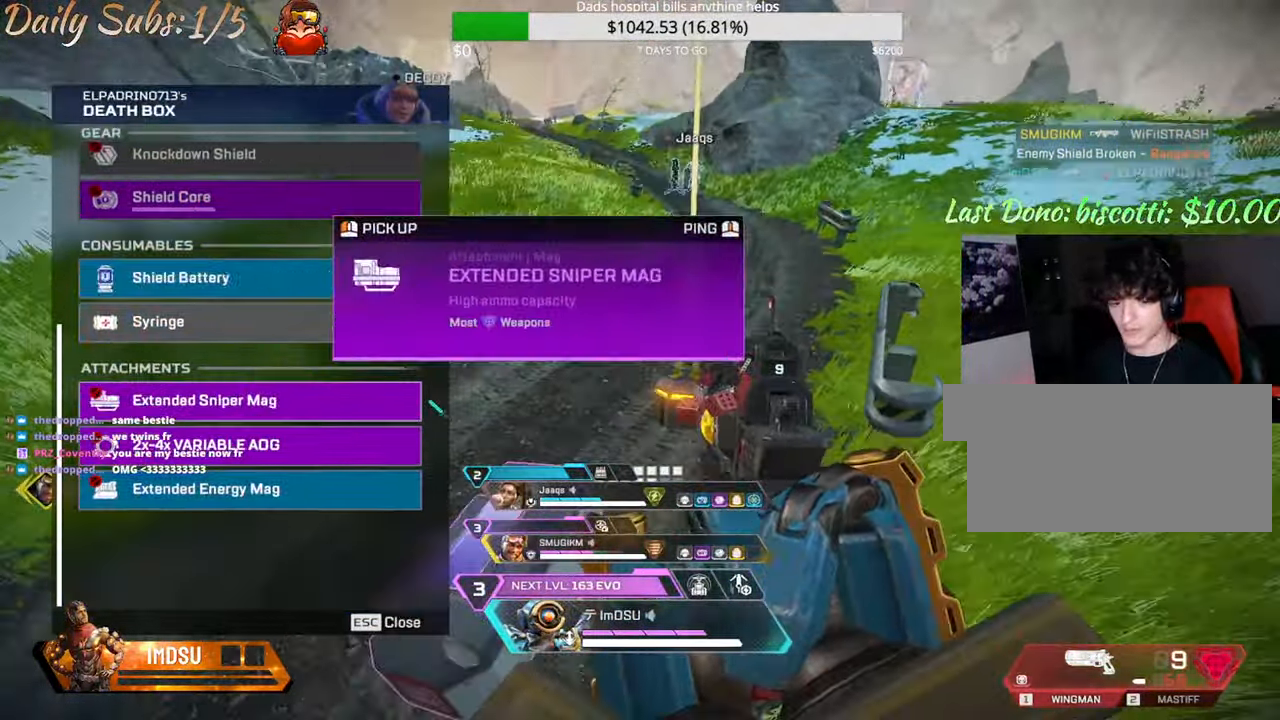
{"keys": ["w"], "mouse": [], "events": [[16, "tab", "down"], [66, "tab", "up"], [150, "shift", "down"], [350, "shift", "up"]]}
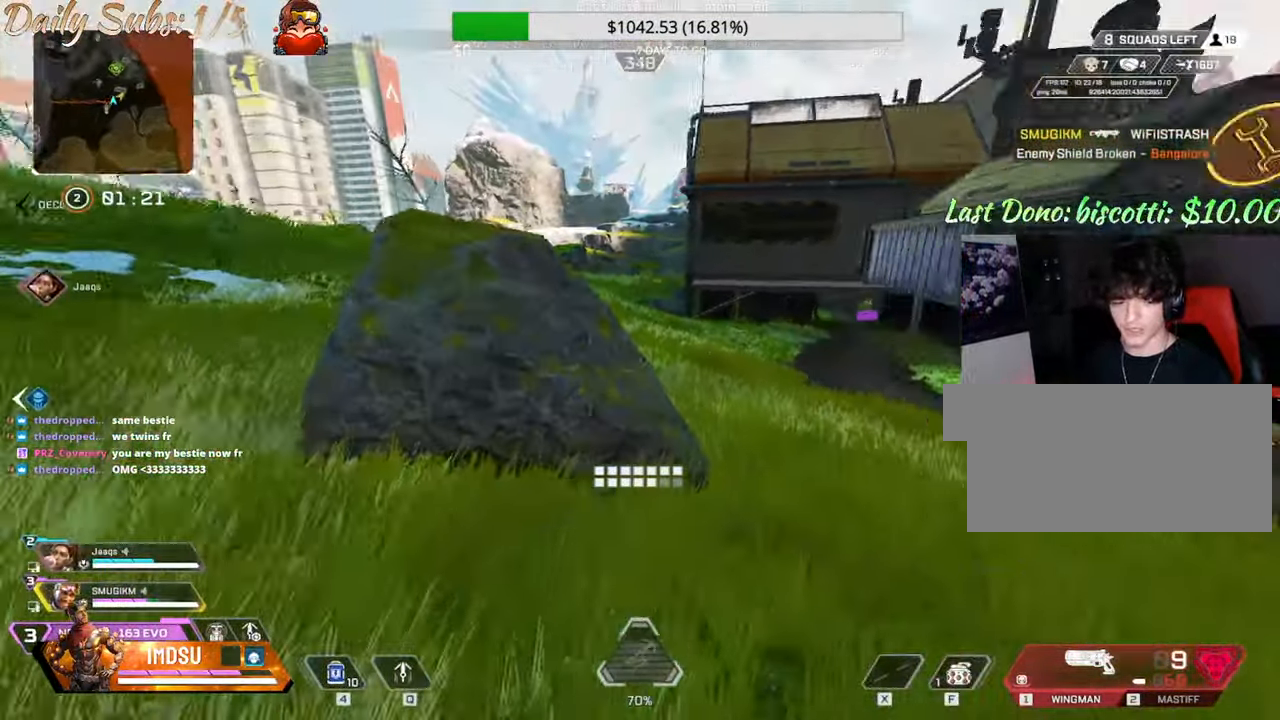
{"keys": ["ctrl", "r", "w"], "mouse": [], "events": [[267, "ctrl", "down"], [450, "r", "down"]]}
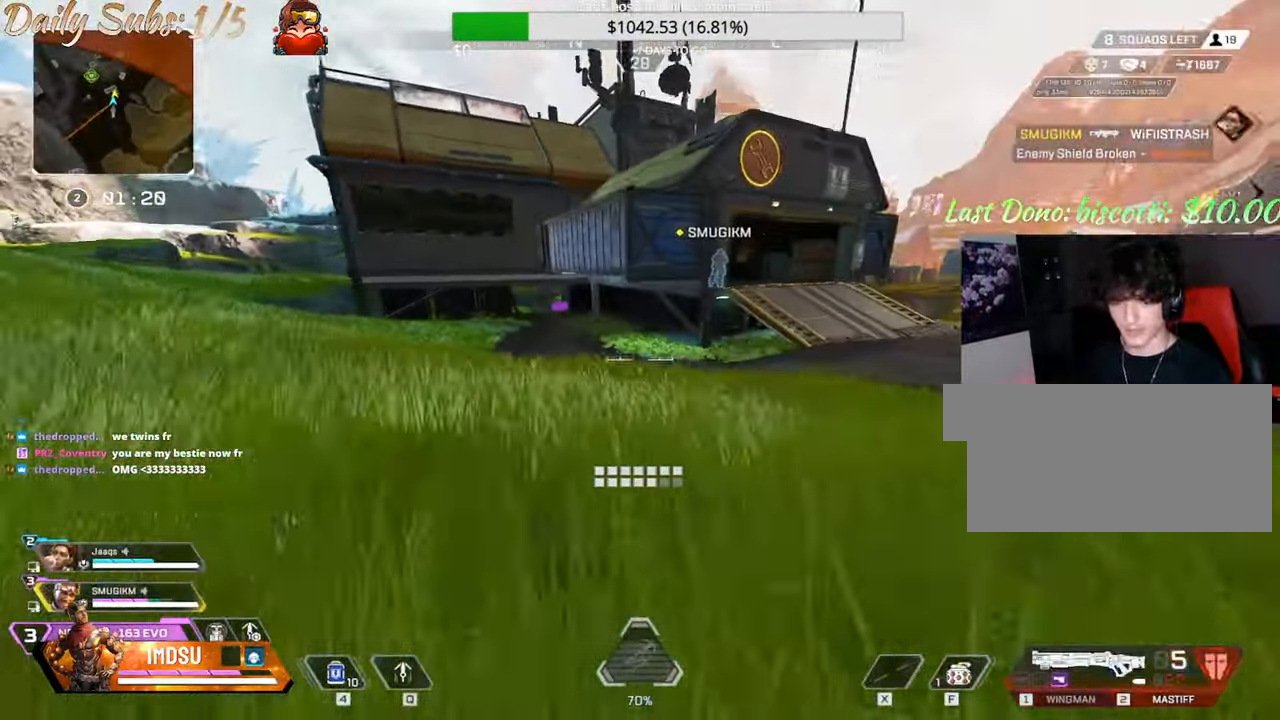
{"keys": ["ctrl", "d"], "mouse": [], "events": [[33, "r", "up"], [116, "r", "down"], [200, "r", "up"], [266, "r", "down"], [316, "r", "up"], [383, "w", "up"], [399, "d", "down"]]}
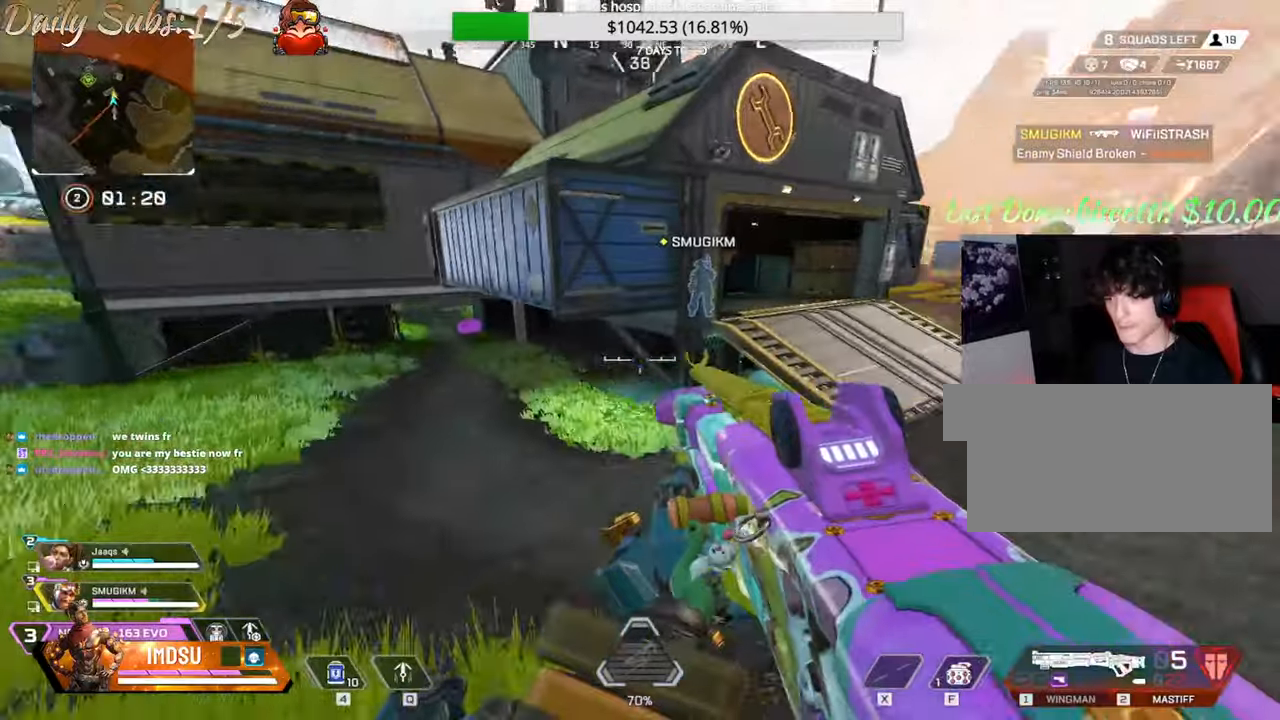
{"keys": ["shift", "w"], "mouse": [], "events": [[50, "w", "down"], [116, "ctrl", "up"], [133, "d", "up"], [216, "shift", "down"]]}
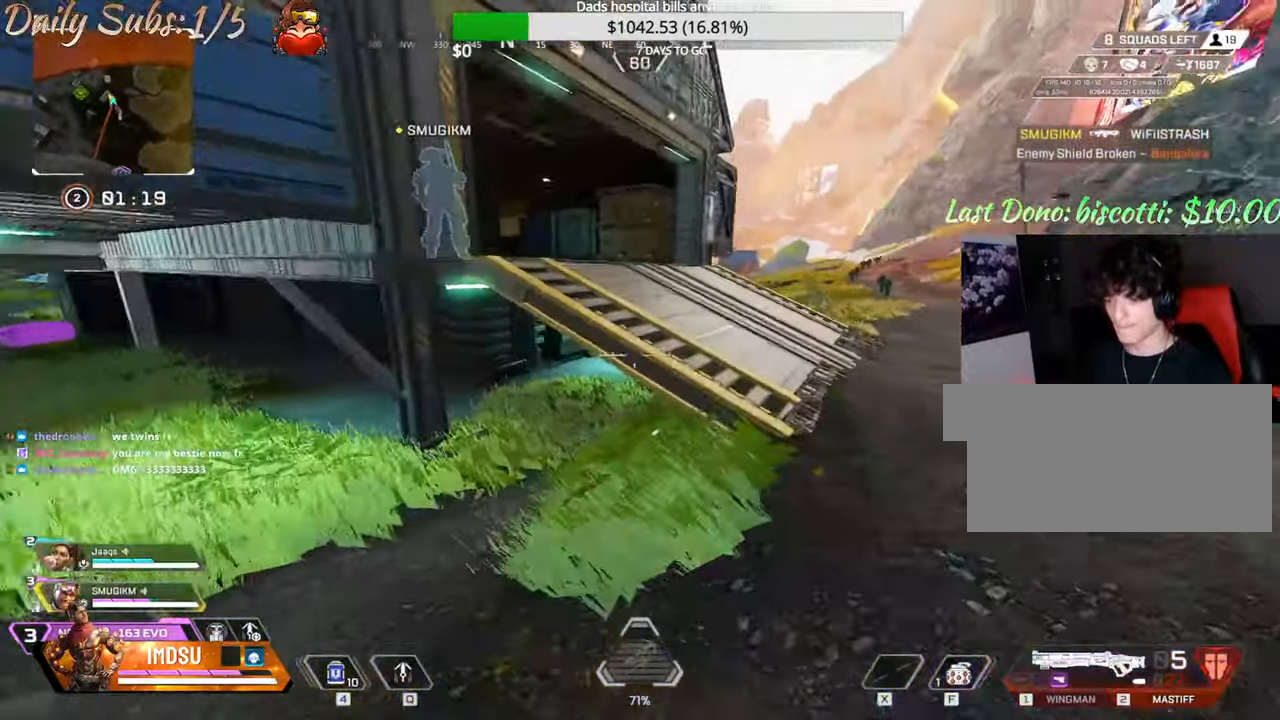
{"keys": ["shift", "w"], "mouse": [], "events": [[50, "shift", "up"], [484, "shift", "down"]]}
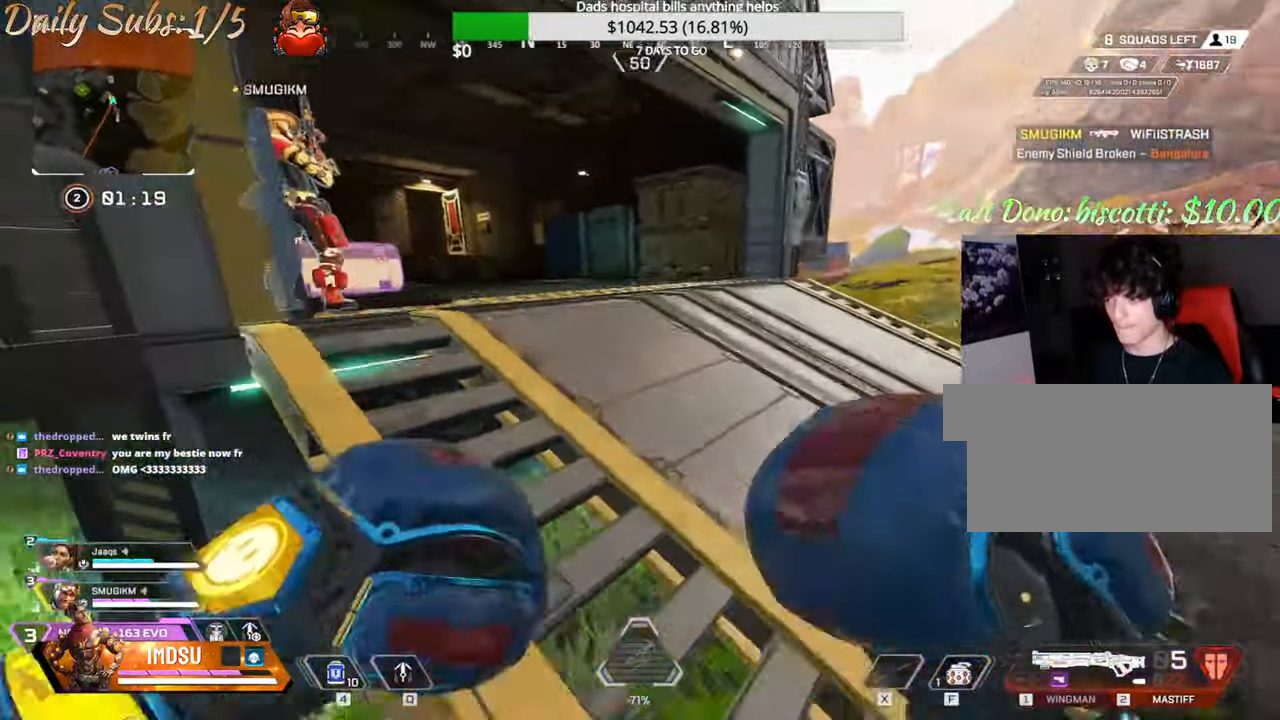
{"keys": ["w"], "mouse": [], "events": [[150, "shift", "up"]]}
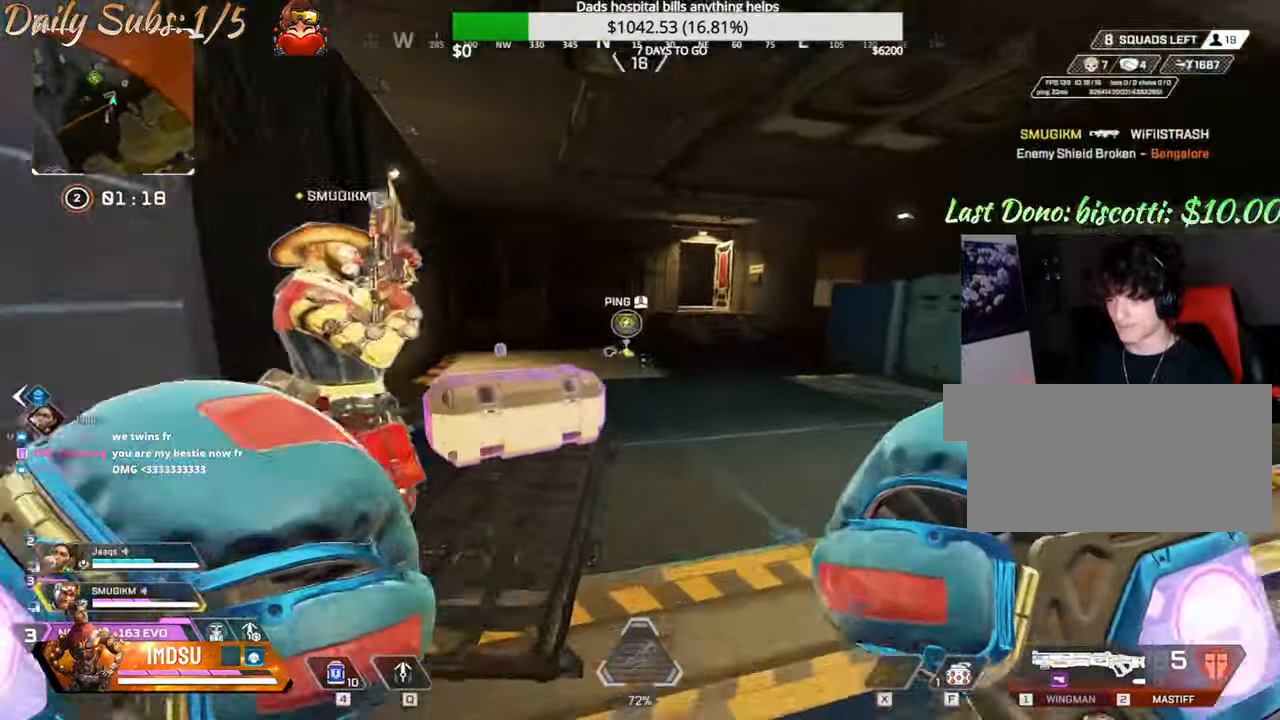
{"keys": ["e"], "mouse": [], "events": [[50, "ctrl", "down"], [167, "e", "down"], [200, "ctrl", "up"], [217, "w", "up"]]}
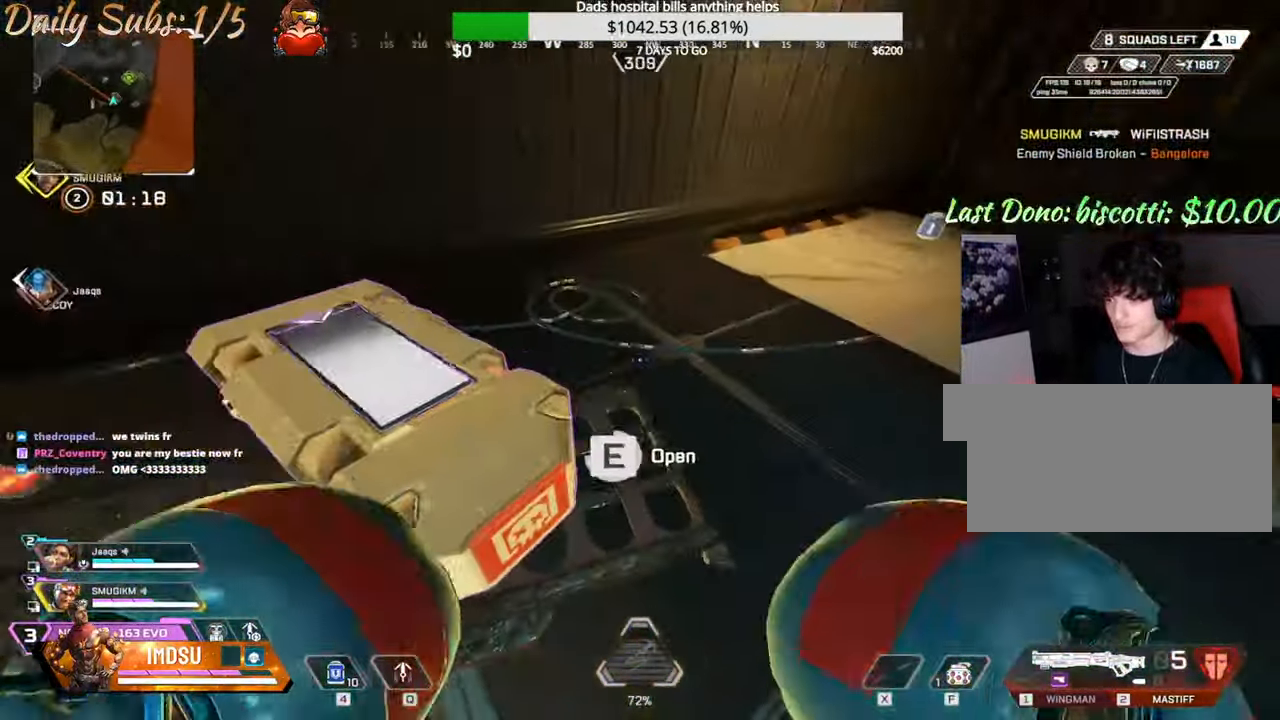
{"keys": ["d"], "mouse": [], "events": [[66, "a", "down"], [283, "e", "up"], [383, "d", "down"], [417, "a", "up"]]}
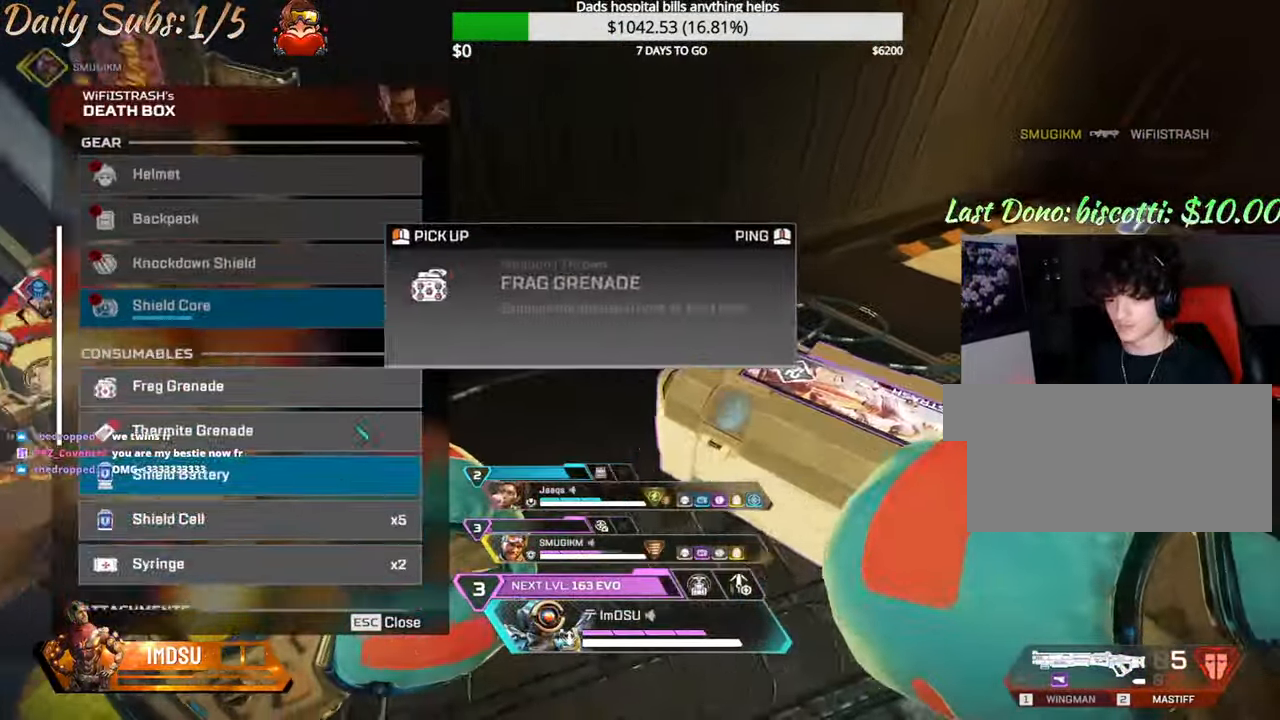
{"keys": ["a"], "mouse": [], "events": [[317, "a", "down"], [367, "d", "up"]]}
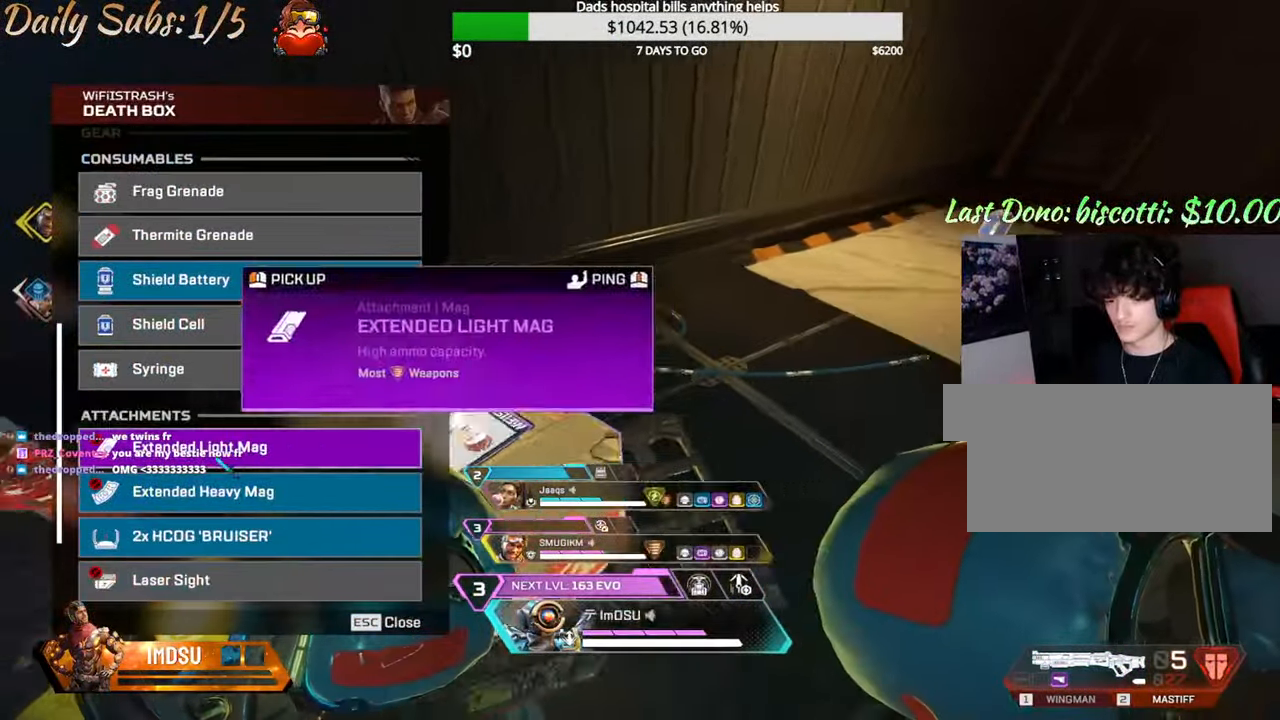
{"keys": ["shift", "w"], "mouse": [], "events": [[33, "d", "down"], [50, "a", "up"], [150, "tab", "down"], [200, "tab", "up"], [216, "d", "up"], [250, "w", "down"], [300, "shift", "down"]]}
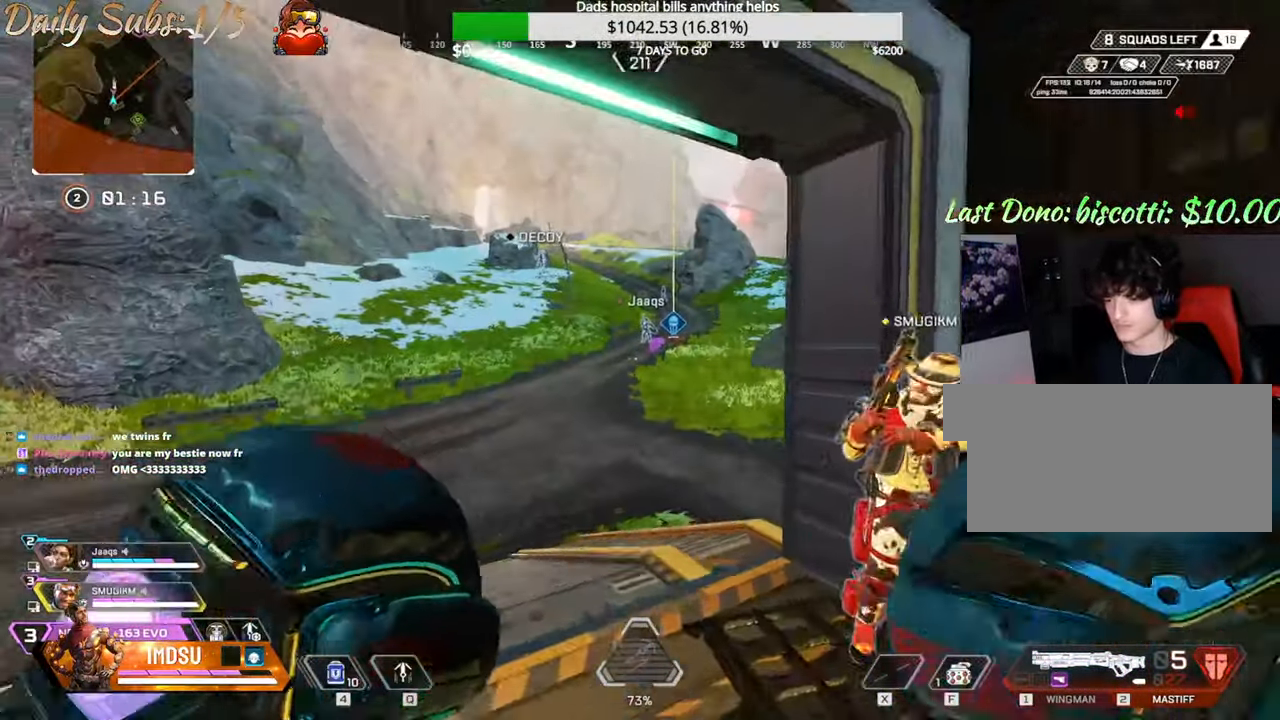
{"keys": ["ctrl", "w"], "mouse": [], "events": [[83, "shift", "up"], [367, "ctrl", "down"]]}
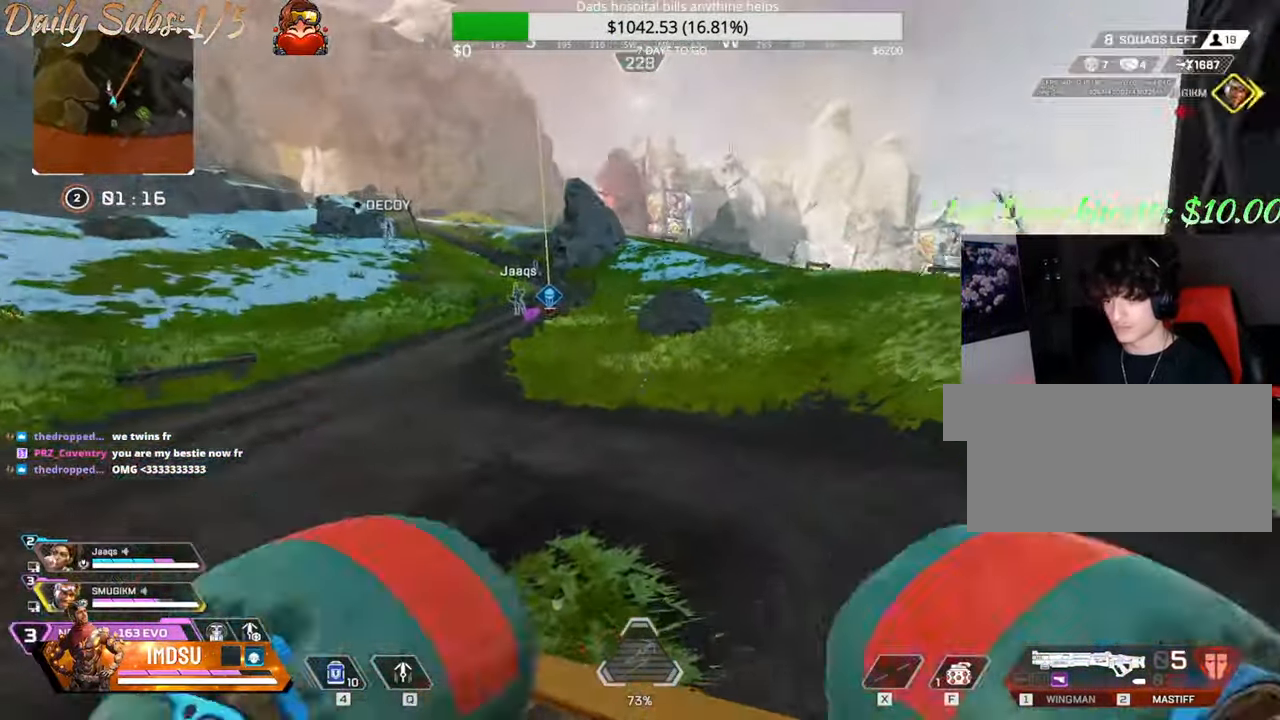
{"keys": ["ctrl", "w"], "mouse": [], "events": [[383, "d", "down"], [500, "d", "up"]]}
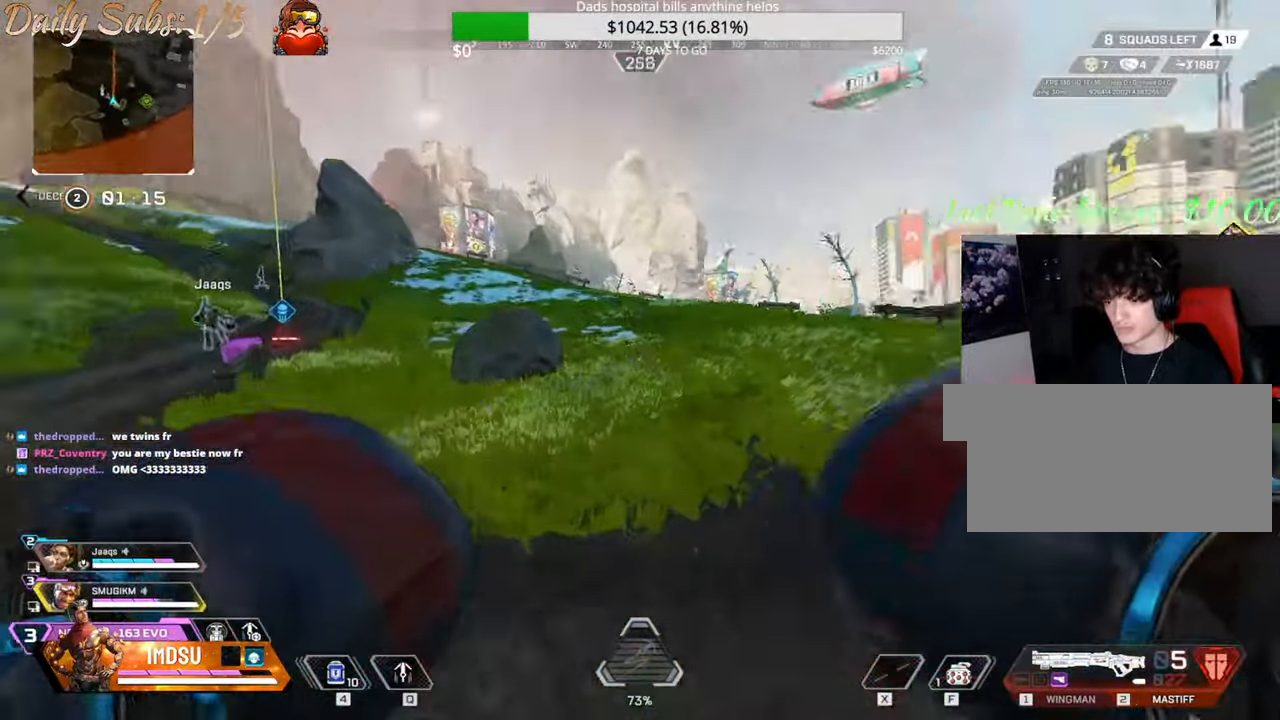
{"keys": ["w"], "mouse": [], "events": [[17, "ctrl", "up"], [133, "shift", "down"], [267, "shift", "up"]]}
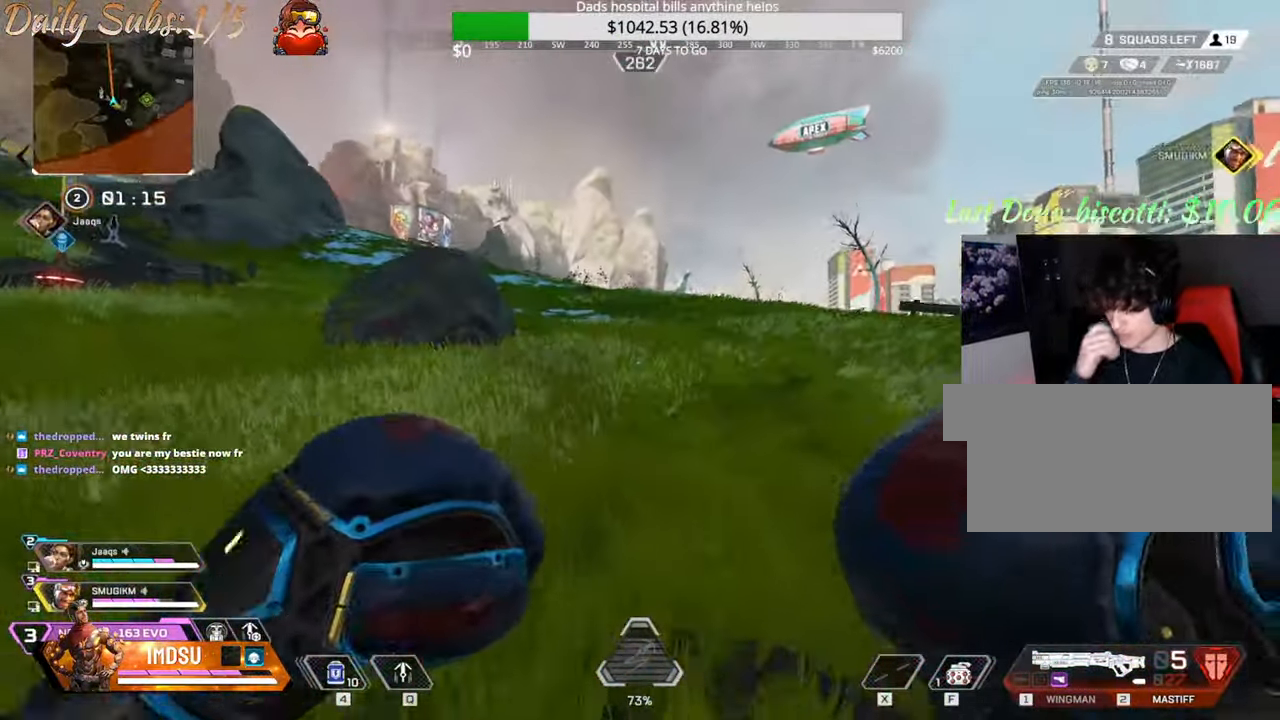
{"keys": ["w"], "mouse": [], "events": []}
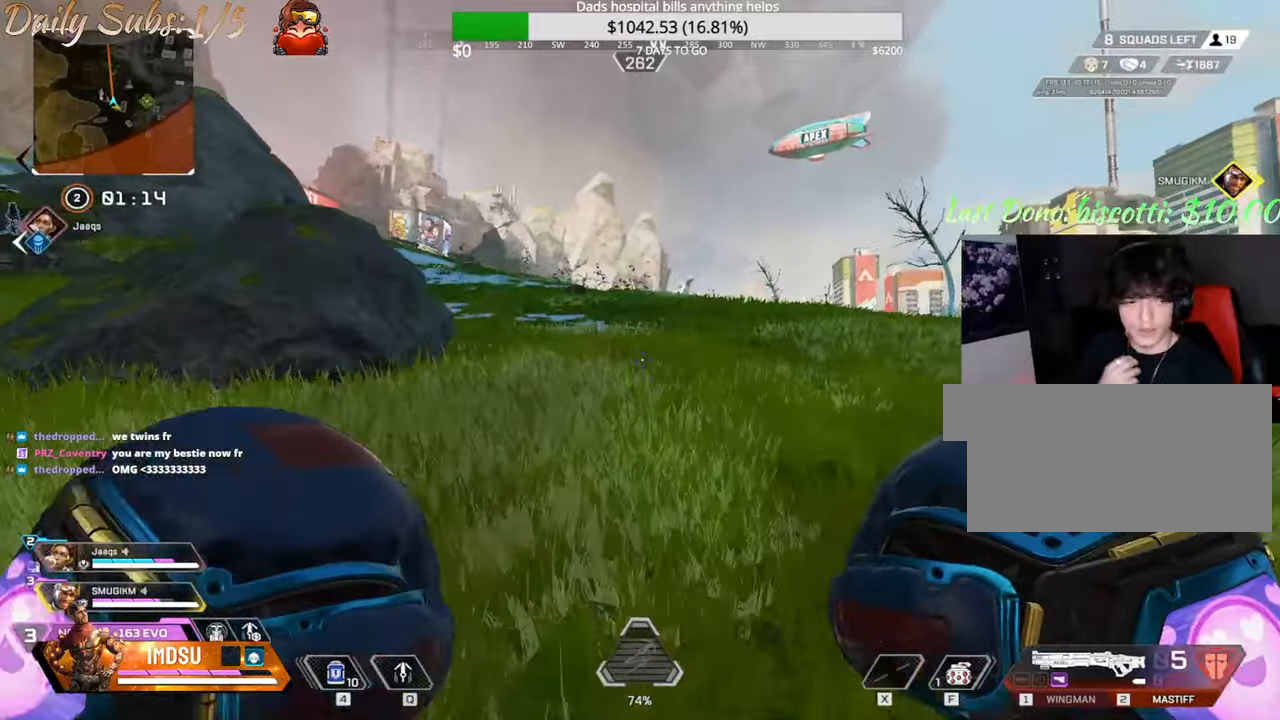
{"keys": ["w"], "mouse": [], "events": []}
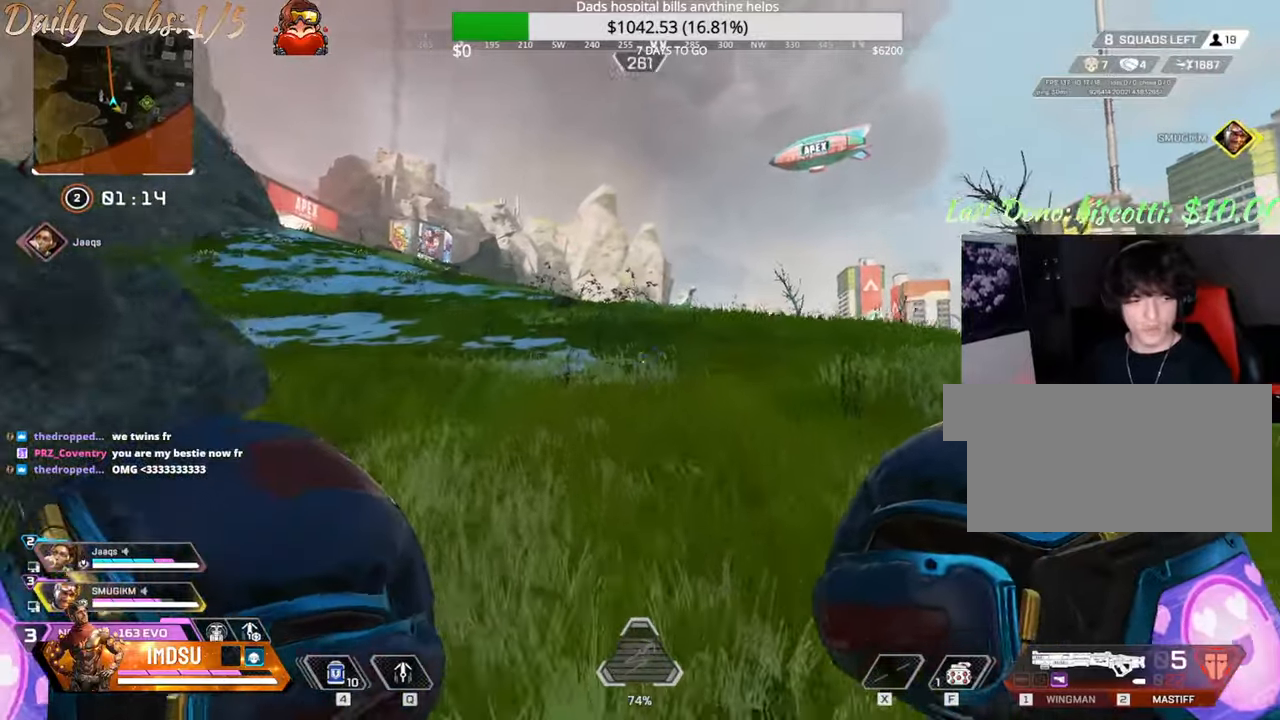
{"keys": ["w"], "mouse": [], "events": []}